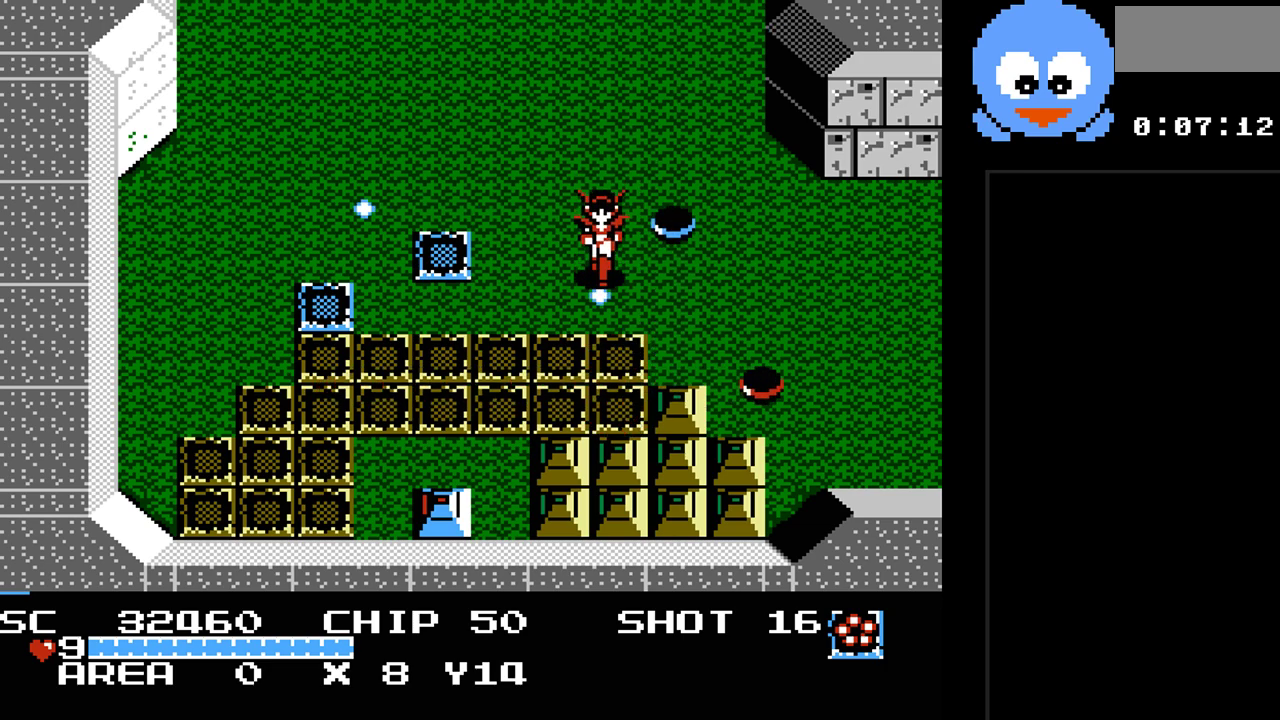
Gameplay with a controller (Nintendo layout); each line is a JSON object with the inputs held at the frame after it. "events" lists button and stick changes between this image and that frame as [ms after this image, input, new state], when the widget could be followed in between. Not read: L3 R3.
{"buttons": ["Y"], "events": [[17, "DPAD_LEFT", "down"], [83, "DPAD_DOWN", "down"], [83, "DPAD_LEFT", "up"], [250, "DPAD_DOWN", "up"]]}
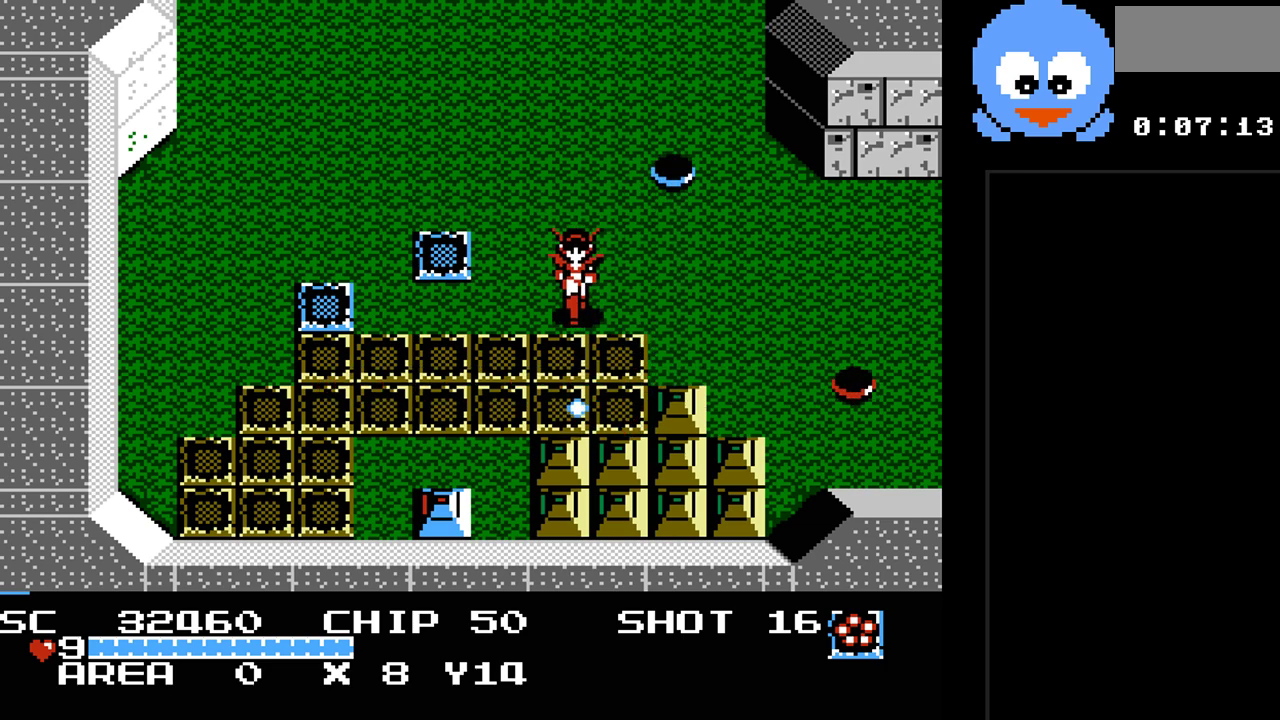
{"buttons": ["Y"], "events": []}
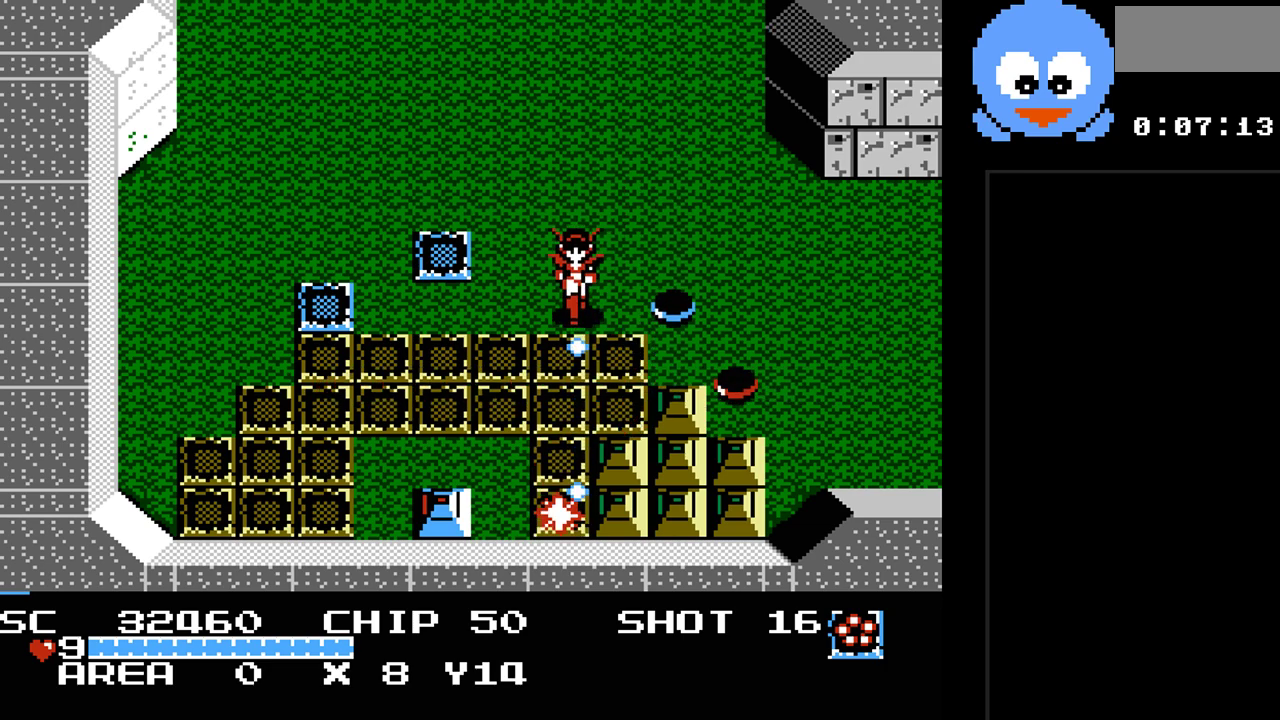
{"buttons": ["Y", "DPAD_DOWN"], "events": [[467, "DPAD_DOWN", "down"]]}
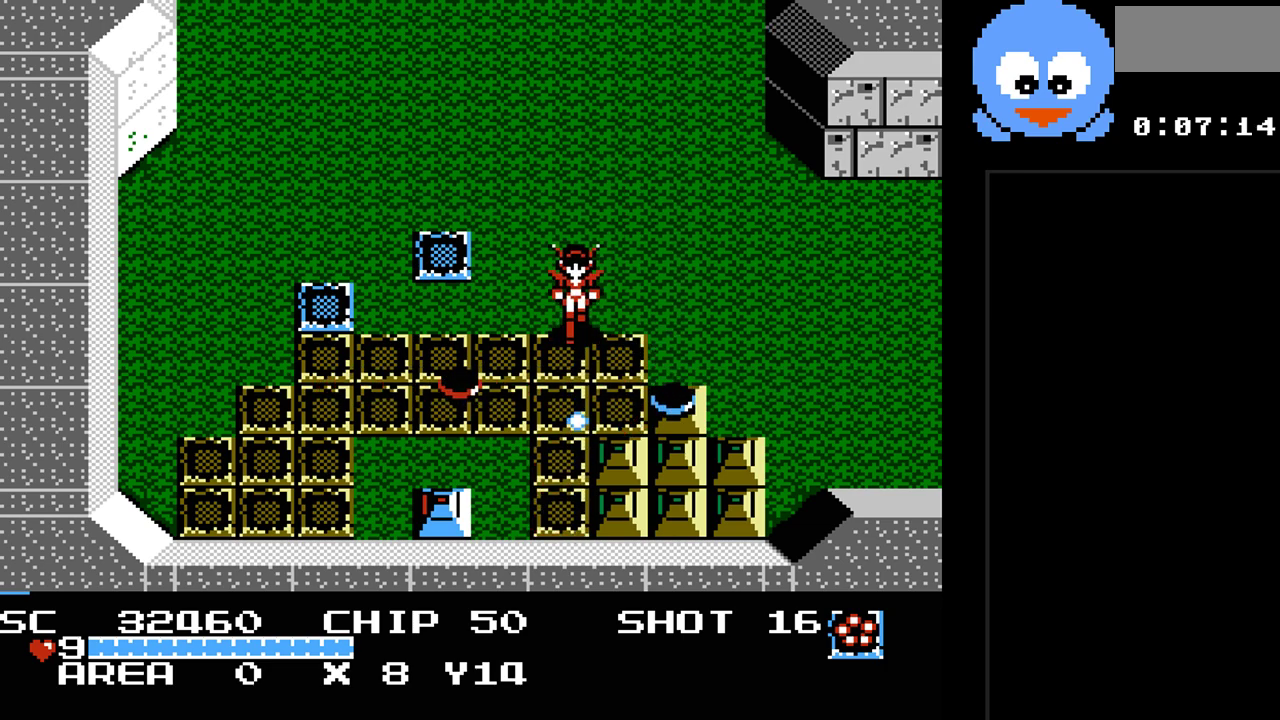
{"buttons": ["Y", "DPAD_DOWN"], "events": [[117, "DPAD_LEFT", "down"], [450, "DPAD_LEFT", "up"]]}
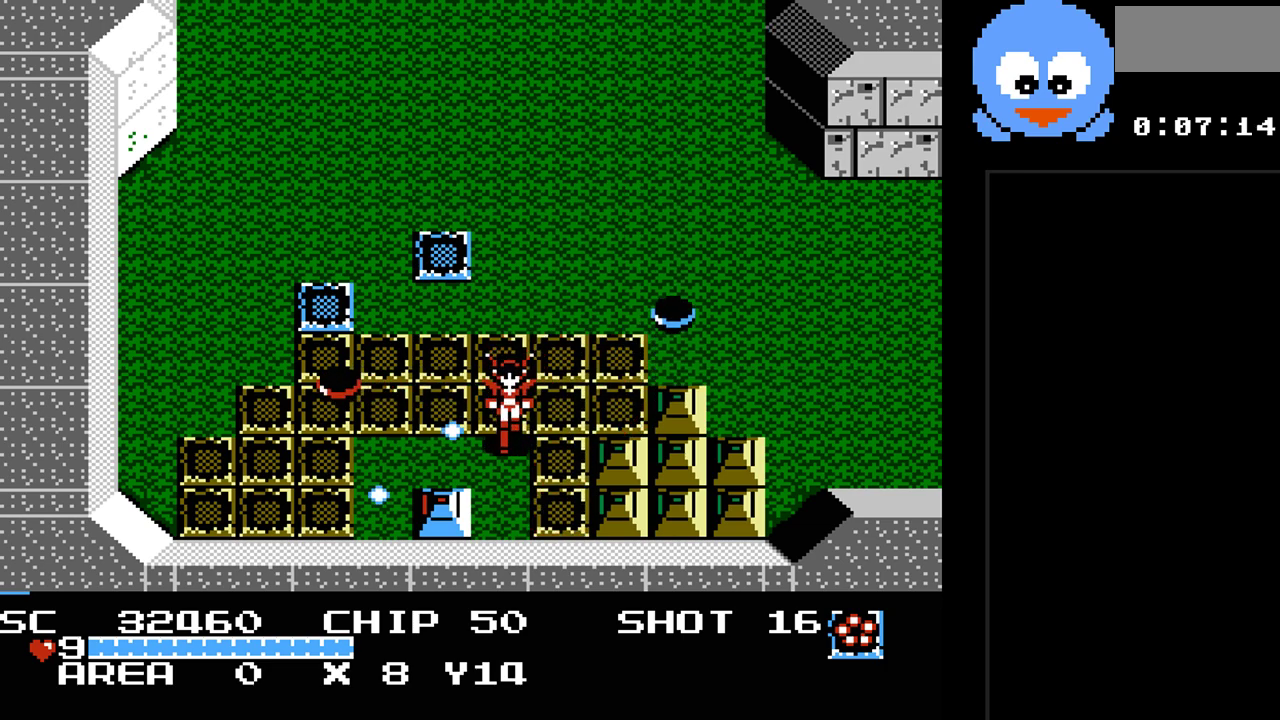
{"buttons": ["DPAD_RIGHT"], "events": [[100, "Y", "up"], [133, "DPAD_LEFT", "down"], [167, "DPAD_DOWN", "up"], [300, "DPAD_LEFT", "up"], [333, "DPAD_DOWN", "down"], [350, "DPAD_RIGHT", "down"], [483, "DPAD_DOWN", "up"]]}
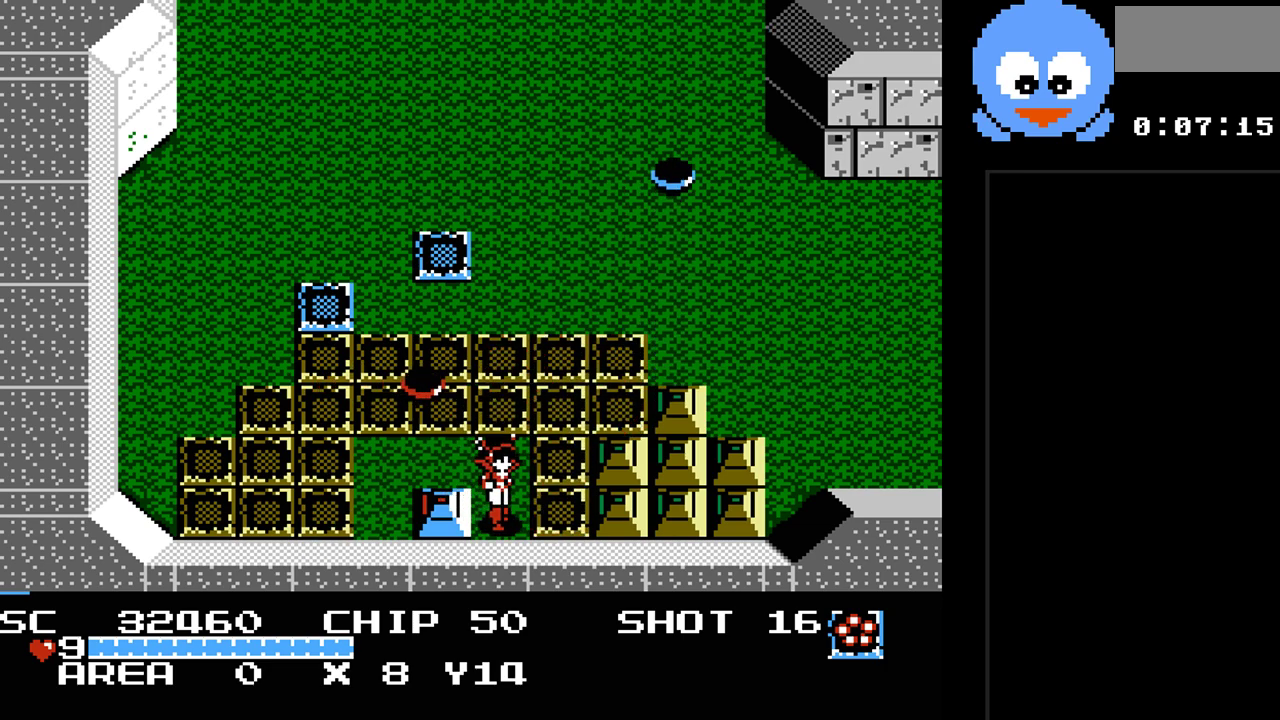
{"buttons": ["Y"], "events": [[17, "DPAD_RIGHT", "up"], [150, "DPAD_LEFT", "down"], [150, "DPAD_UP", "down"], [250, "DPAD_LEFT", "up"], [267, "DPAD_RIGHT", "down"], [267, "DPAD_UP", "up"], [367, "Y", "down"], [433, "DPAD_RIGHT", "up"]]}
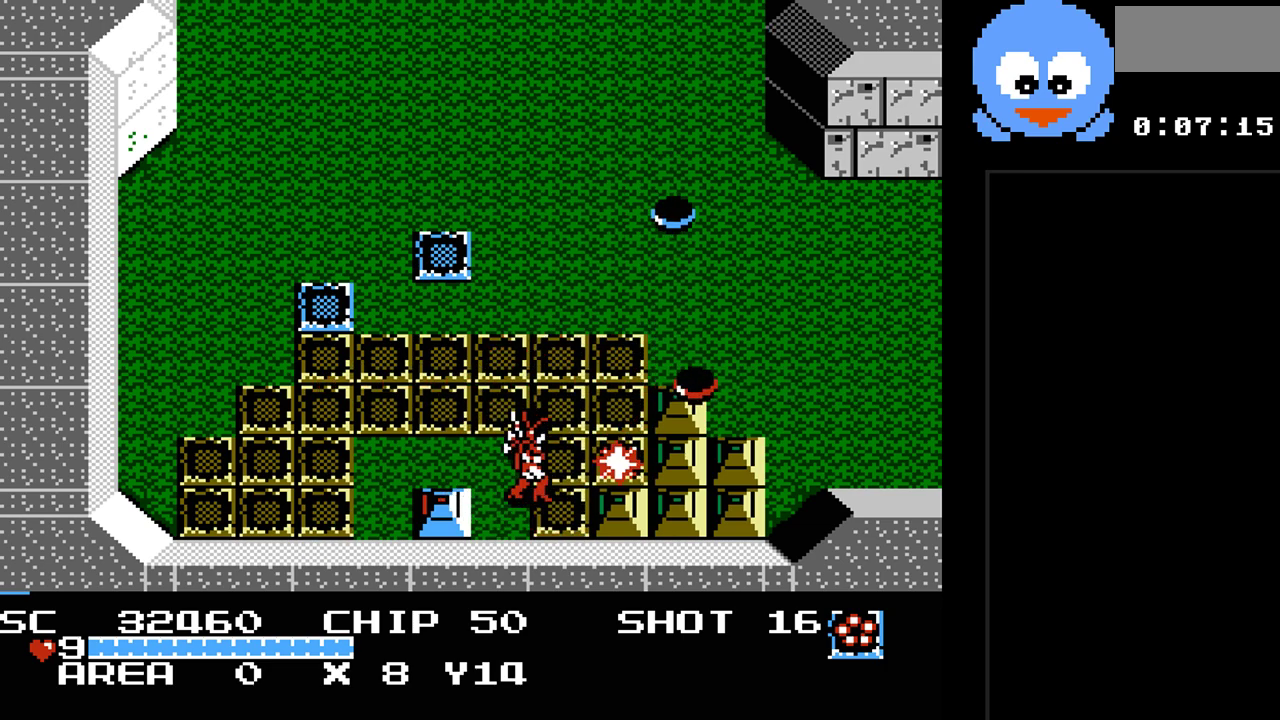
{"buttons": ["Y"], "events": []}
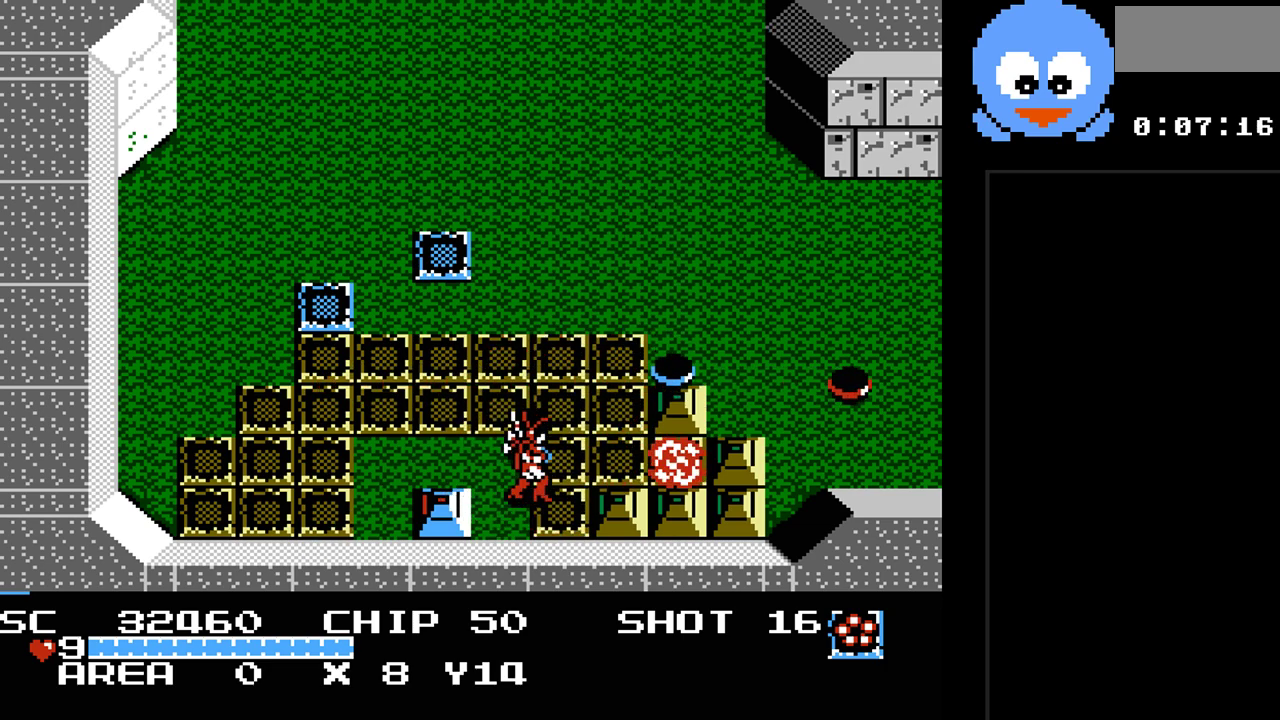
{"buttons": ["Y"], "events": [[17, "DPAD_RIGHT", "down"], [133, "DPAD_DOWN", "down"], [133, "DPAD_RIGHT", "up"], [300, "DPAD_DOWN", "up"], [300, "DPAD_RIGHT", "down"], [400, "DPAD_RIGHT", "up"]]}
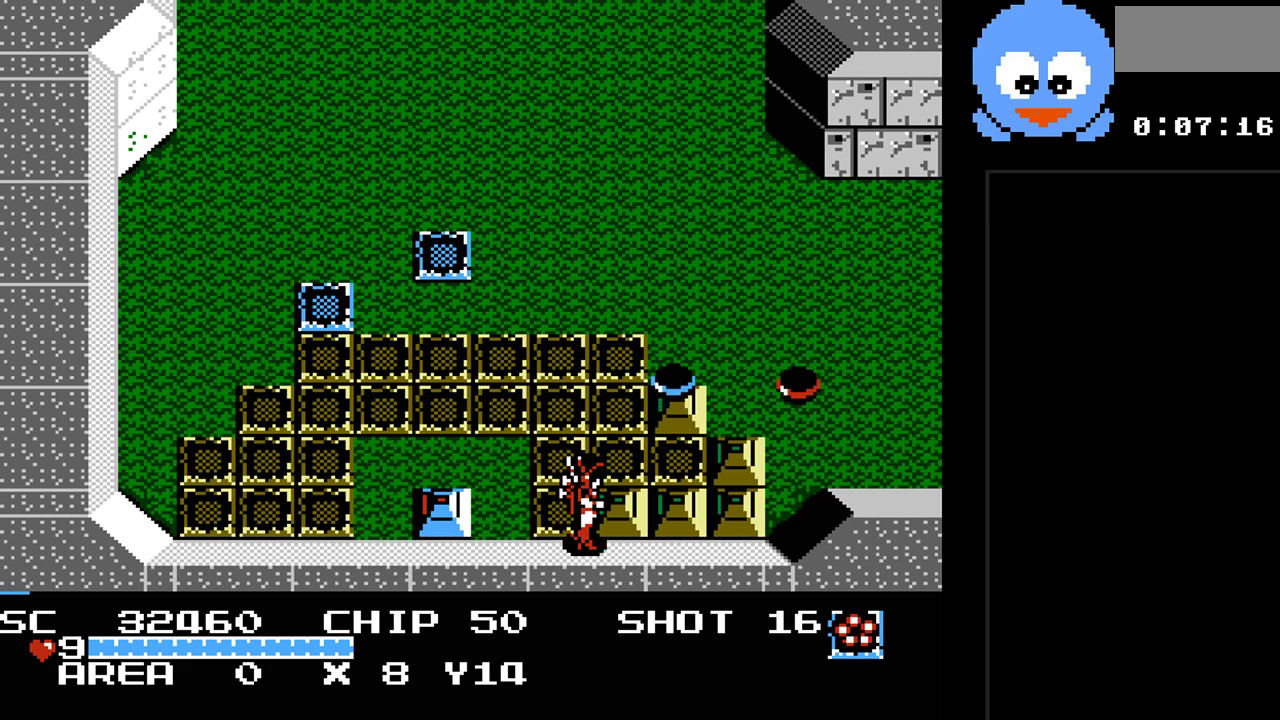
{"buttons": ["Y"], "events": []}
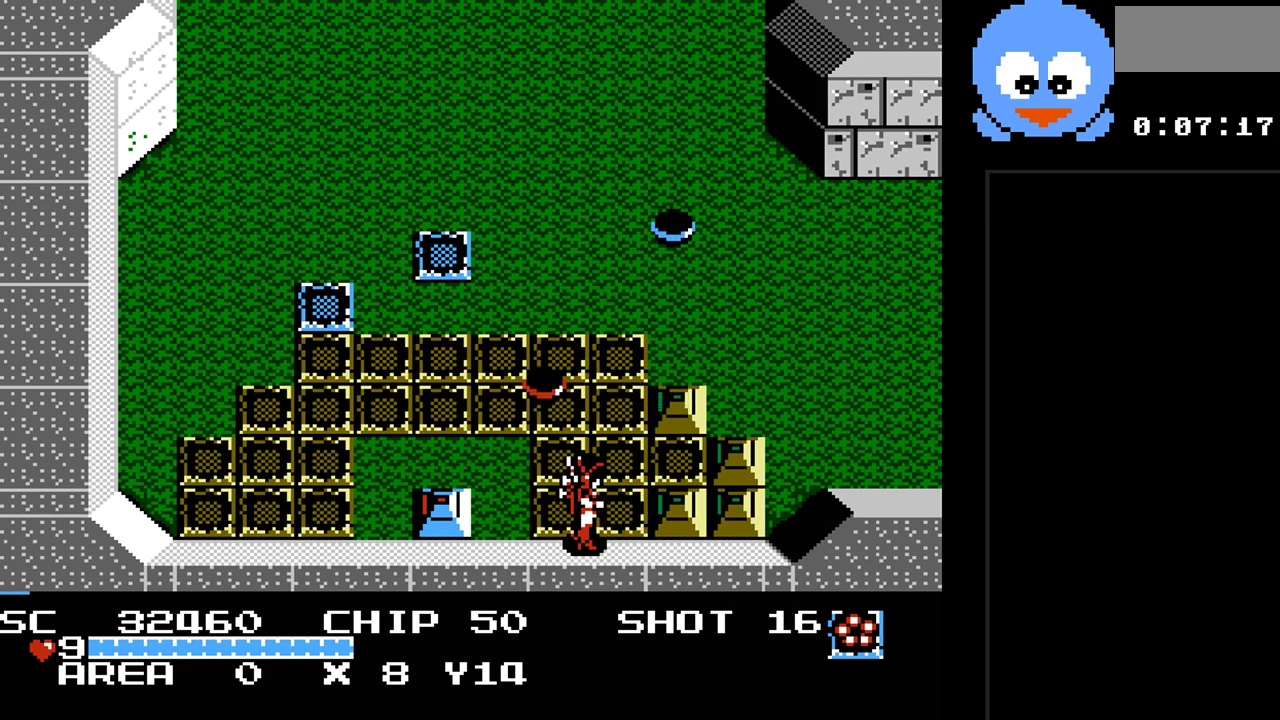
{"buttons": ["Y", "DPAD_RIGHT"], "events": [[100, "DPAD_RIGHT", "down"], [233, "DPAD_RIGHT", "up"], [450, "DPAD_RIGHT", "down"]]}
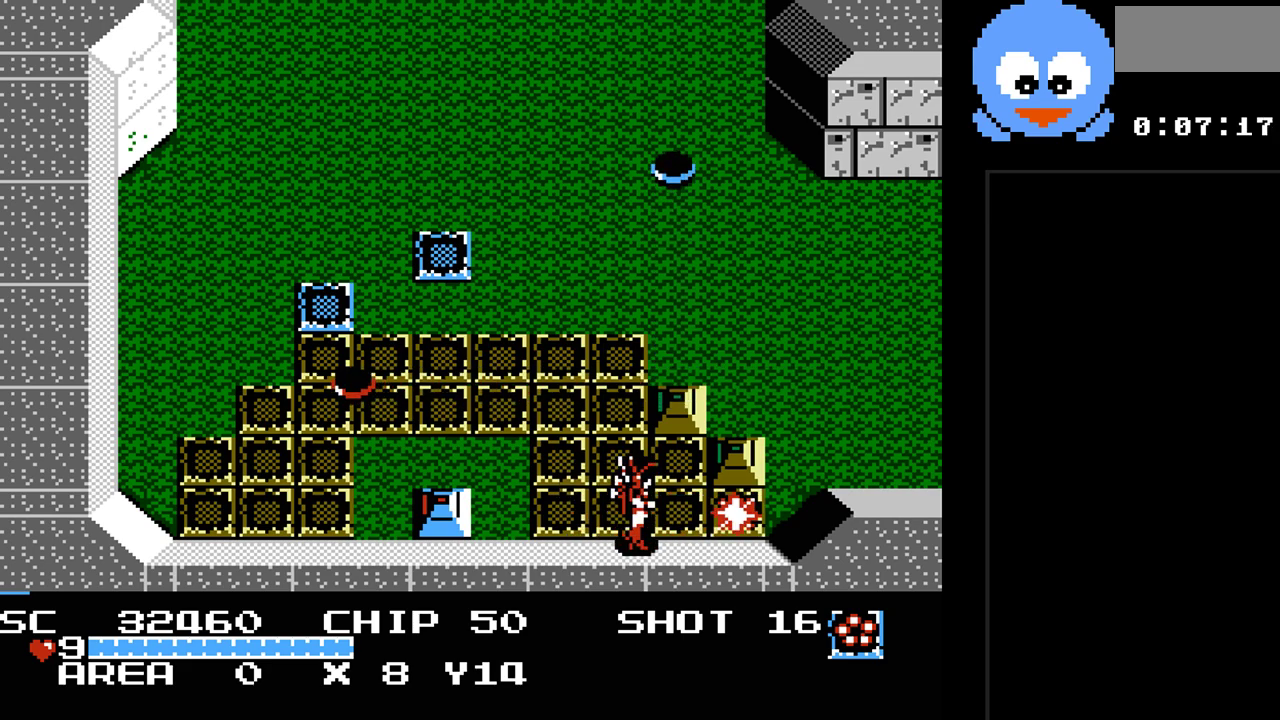
{"buttons": ["Y"], "events": [[333, "DPAD_RIGHT", "up"], [333, "DPAD_UP", "down"], [467, "DPAD_UP", "up"]]}
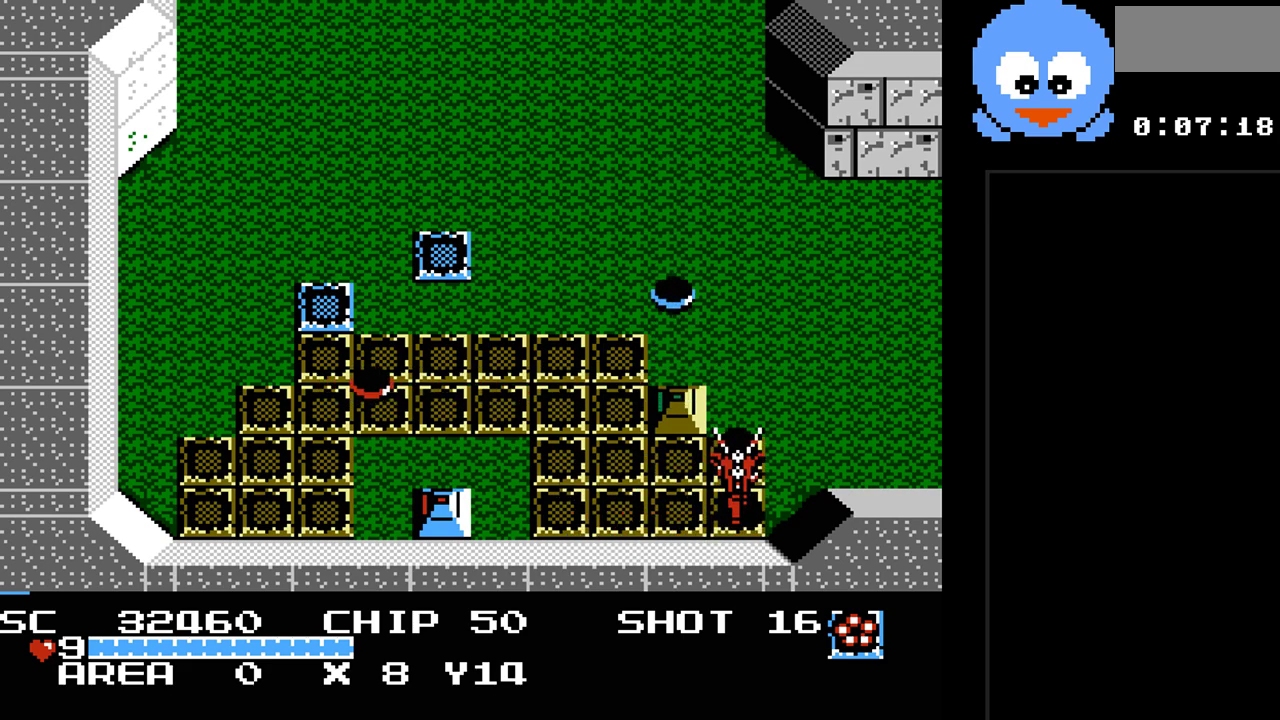
{"buttons": ["Y", "DPAD_UP", "DPAD_RIGHT"], "events": [[150, "DPAD_RIGHT", "down"], [283, "DPAD_UP", "down"]]}
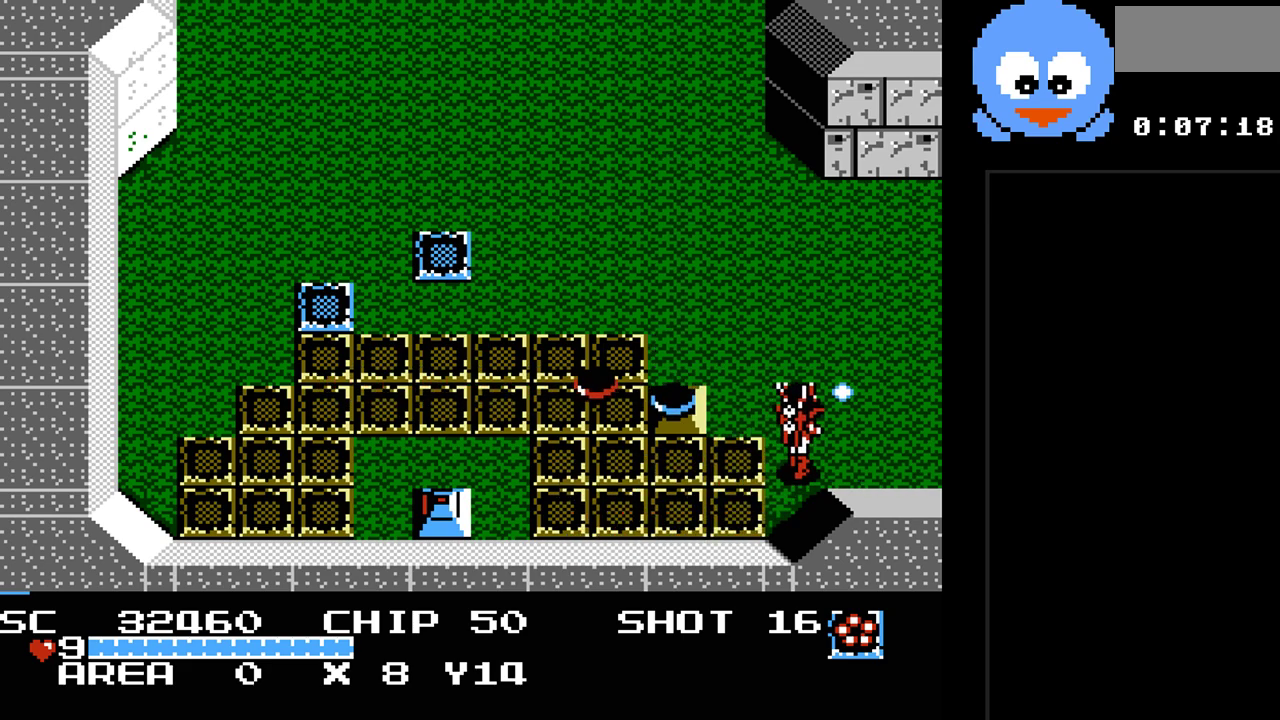
{"buttons": ["Y", "DPAD_LEFT"]}
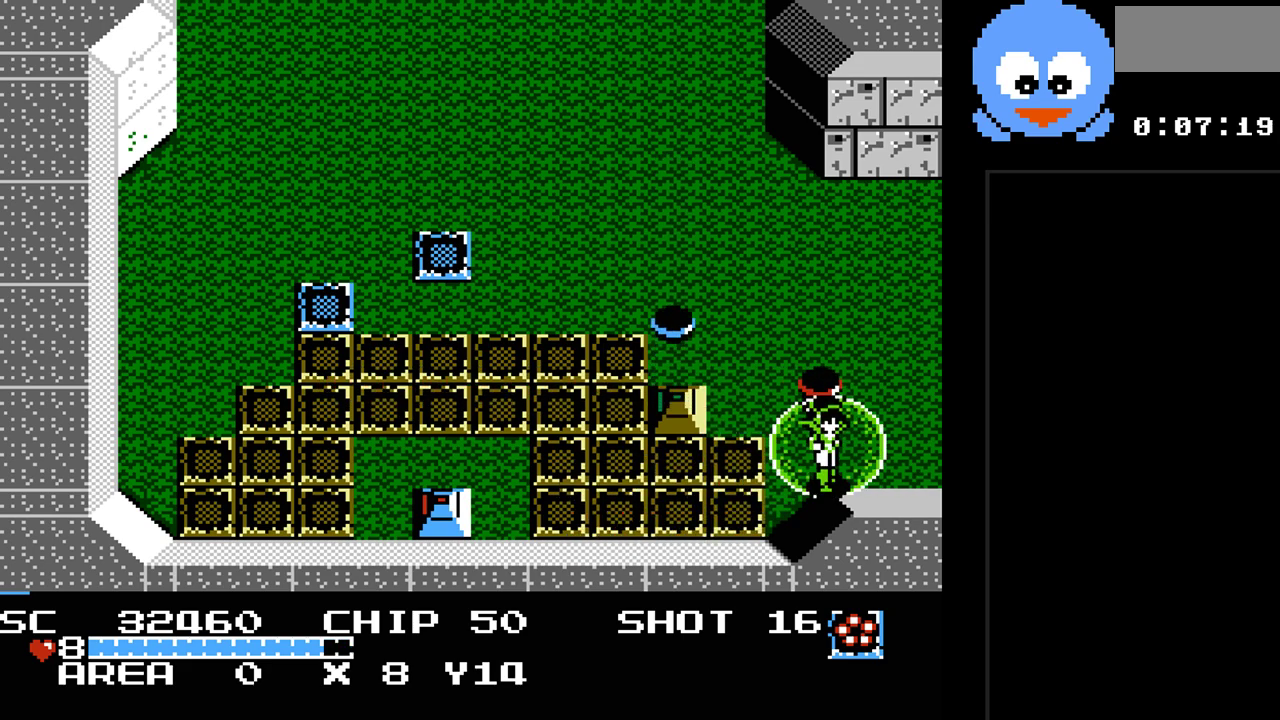
{"buttons": ["DPAD_DOWN", "DPAD_LEFT"], "events": [[217, "DPAD_DOWN", "down"], [333, "Y", "up"]]}
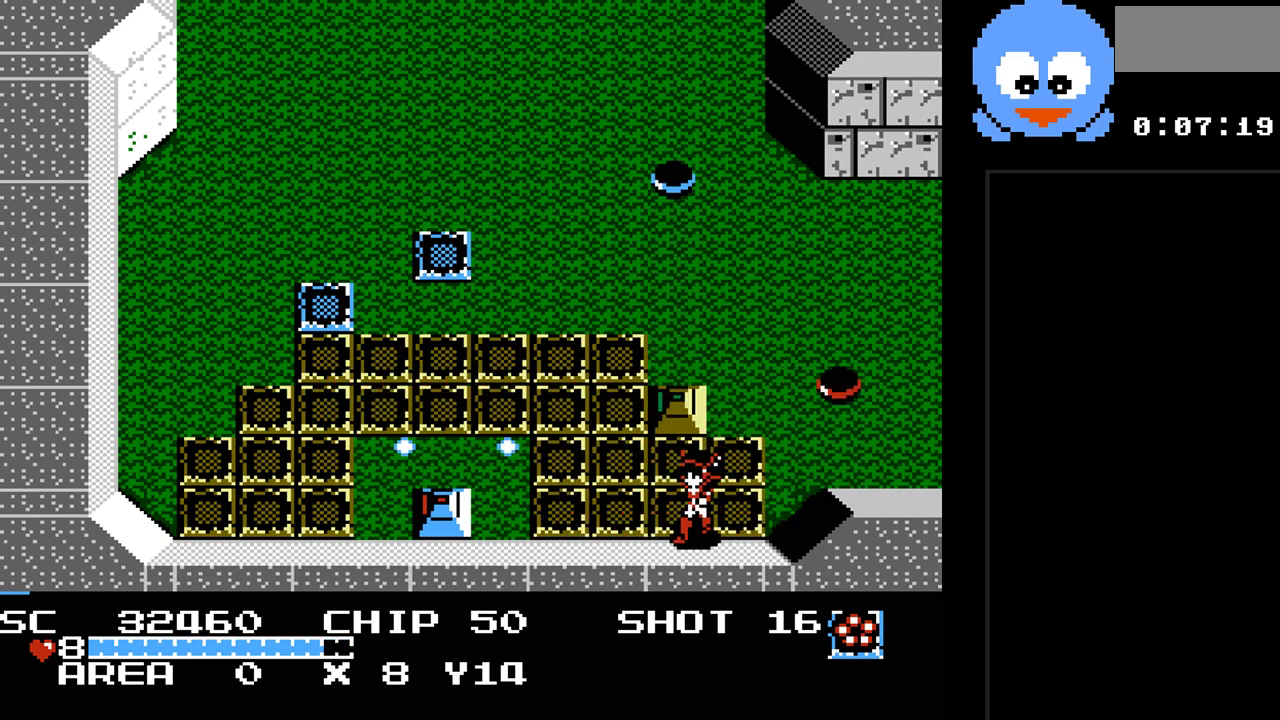
{"buttons": ["Y"], "events": [[67, "DPAD_DOWN", "up"], [100, "DPAD_UP", "down"], [133, "DPAD_LEFT", "up"], [150, "Y", "down"], [217, "DPAD_UP", "up"]]}
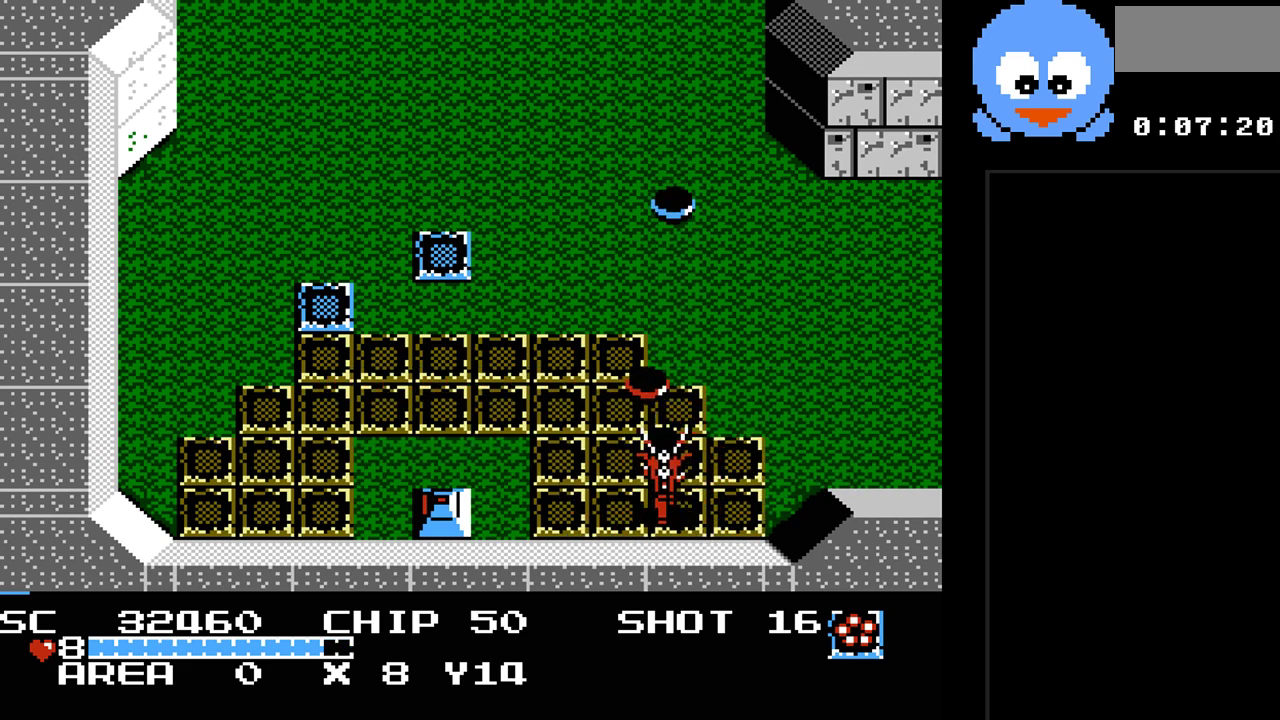
{"buttons": ["Y"], "events": [[67, "DPAD_DOWN", "down"], [200, "DPAD_RIGHT", "down"], [233, "DPAD_DOWN", "up"], [233, "Y", "up"], [267, "DPAD_LEFT", "down"], [267, "DPAD_RIGHT", "up"], [333, "Y", "down"], [400, "DPAD_LEFT", "up"]]}
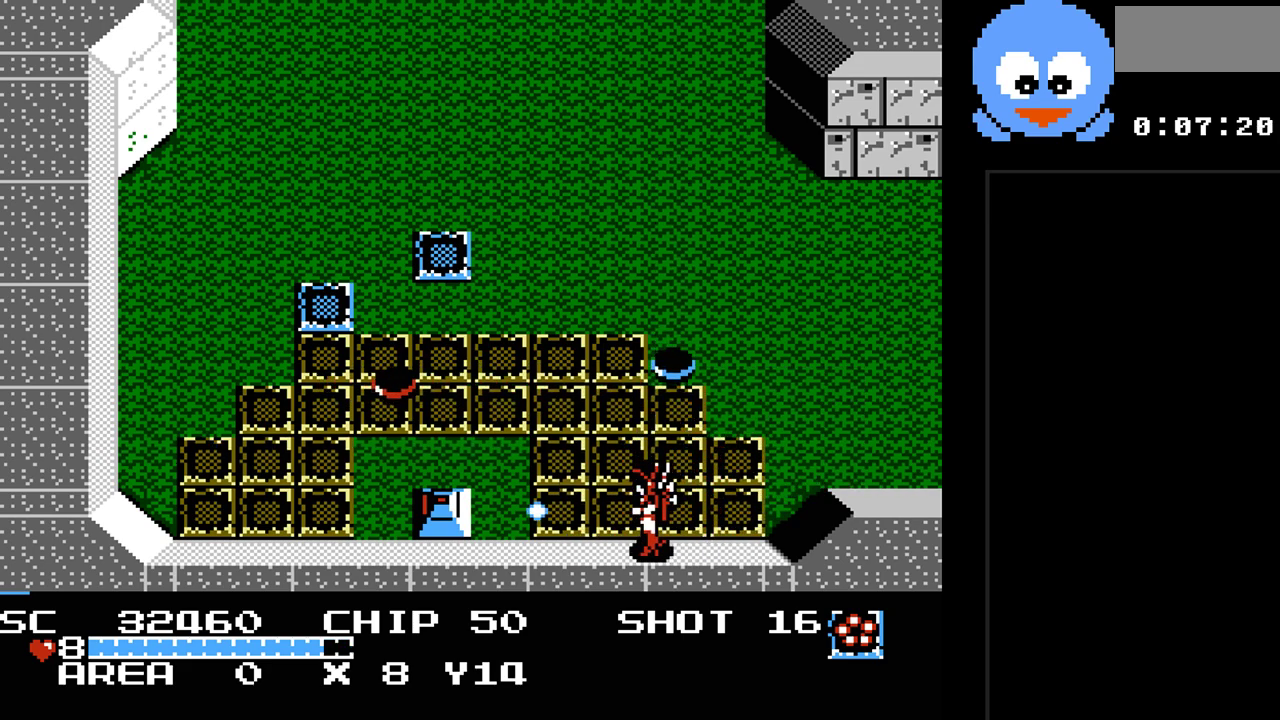
{"buttons": ["Y", "DPAD_LEFT"], "events": [[83, "DPAD_LEFT", "down"], [250, "DPAD_LEFT", "up"], [500, "DPAD_LEFT", "down"]]}
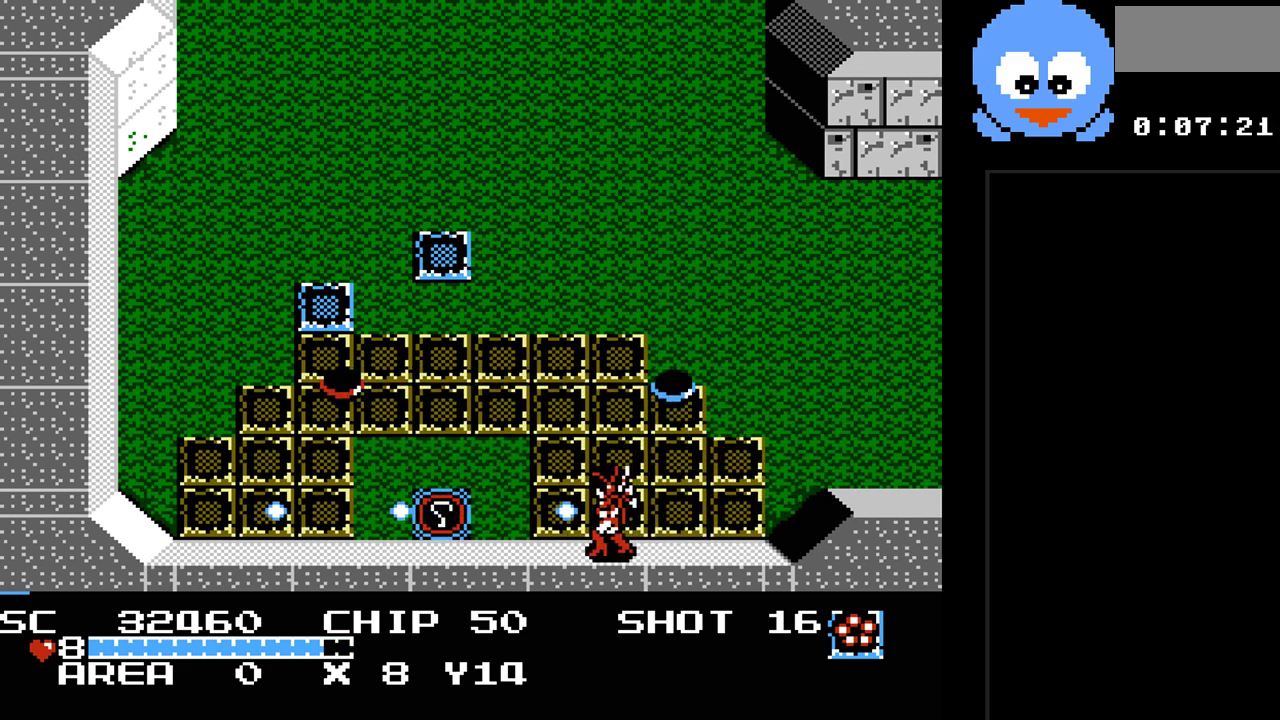
{"buttons": ["DPAD_RIGHT"], "events": [[33, "Y", "up"], [233, "DPAD_UP", "down"], [250, "DPAD_UP", "up"], [283, "DPAD_LEFT", "up"], [350, "DPAD_RIGHT", "down"]]}
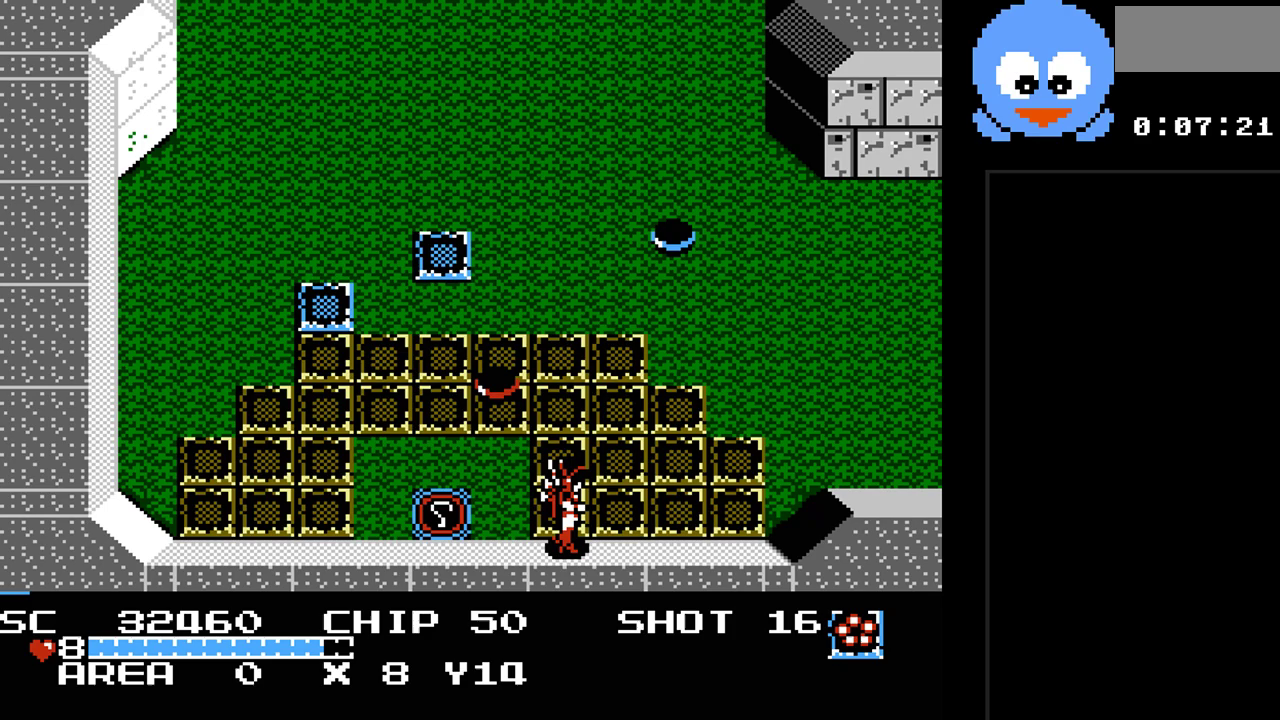
{"buttons": ["DPAD_RIGHT"], "events": [[150, "DPAD_UP", "down"], [233, "DPAD_RIGHT", "up"], [333, "DPAD_RIGHT", "down"], [467, "DPAD_UP", "up"]]}
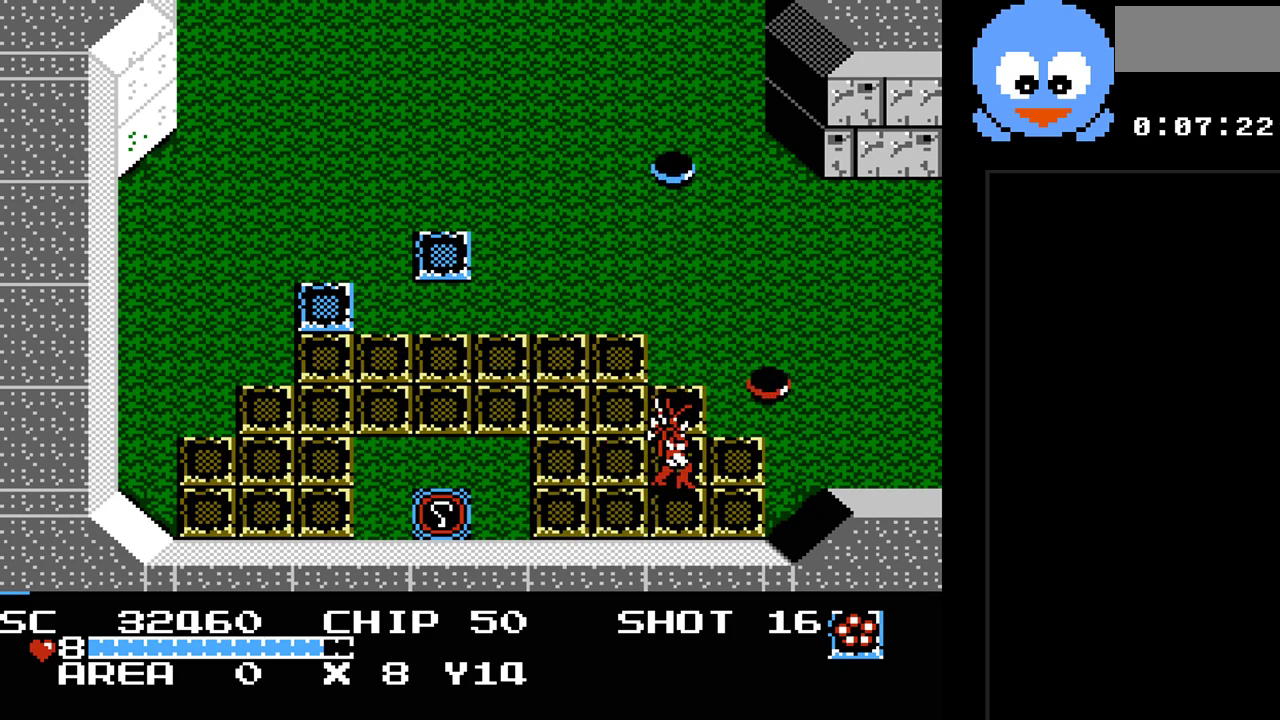
{"buttons": ["DPAD_RIGHT"], "events": []}
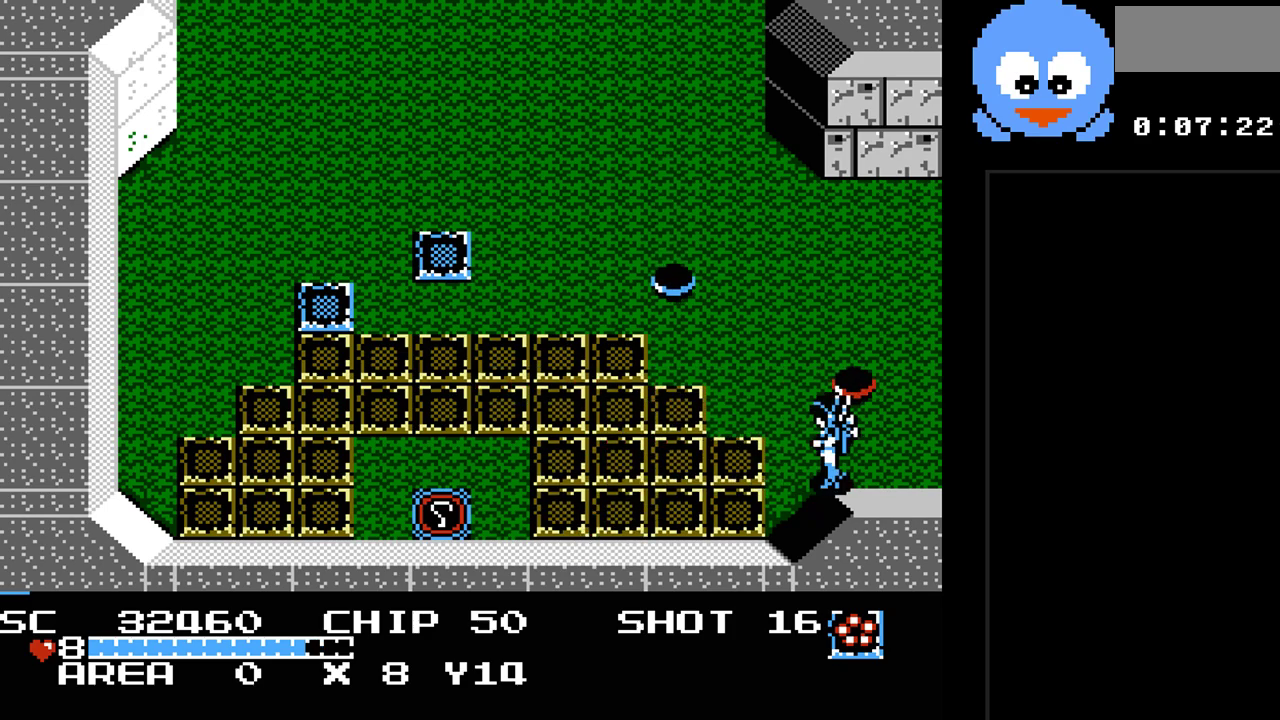
{"buttons": ["DPAD_RIGHT"], "events": []}
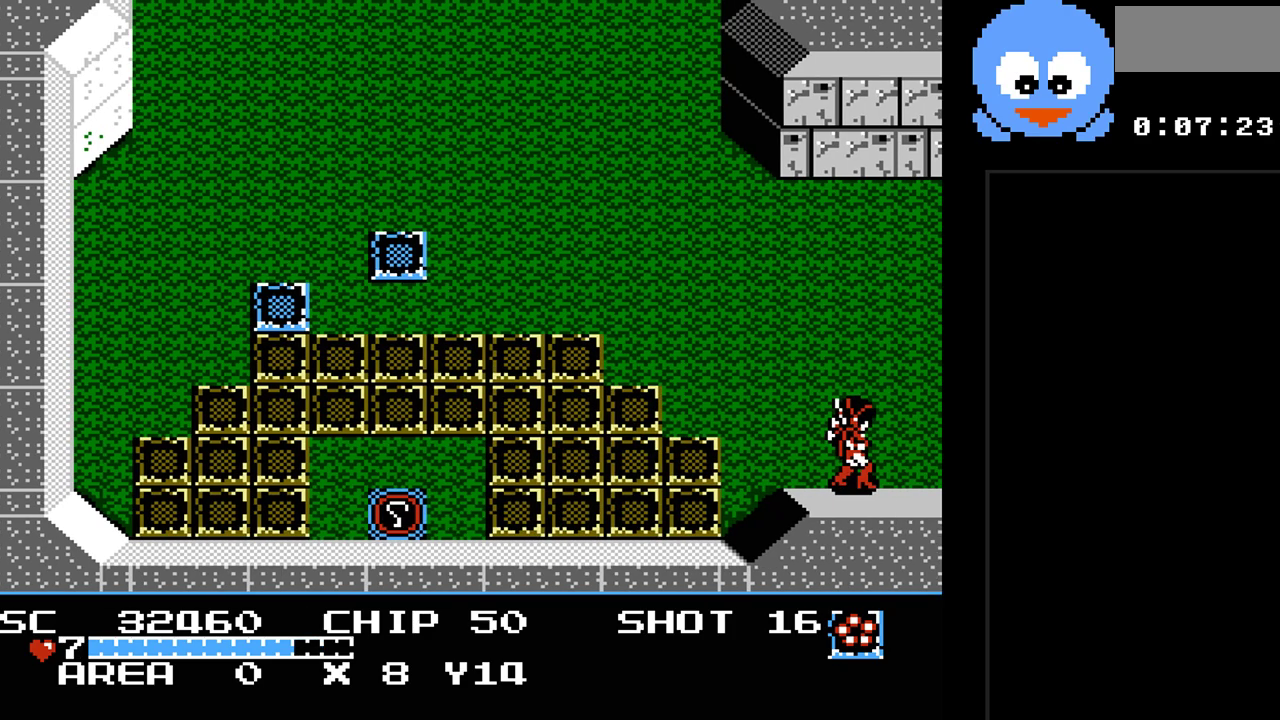
{"buttons": [], "events": [[217, "DPAD_RIGHT", "up"]]}
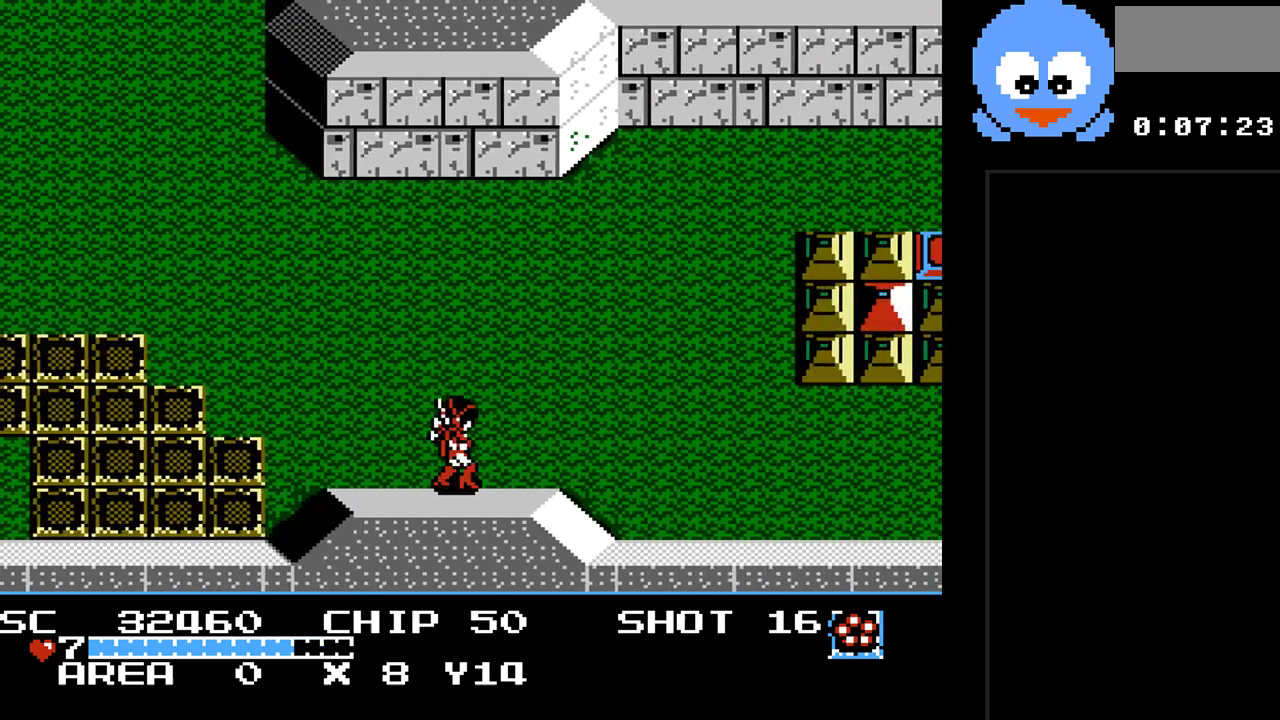
{"buttons": ["DPAD_UP", "DPAD_RIGHT"], "events": [[150, "DPAD_RIGHT", "down"], [483, "DPAD_UP", "down"]]}
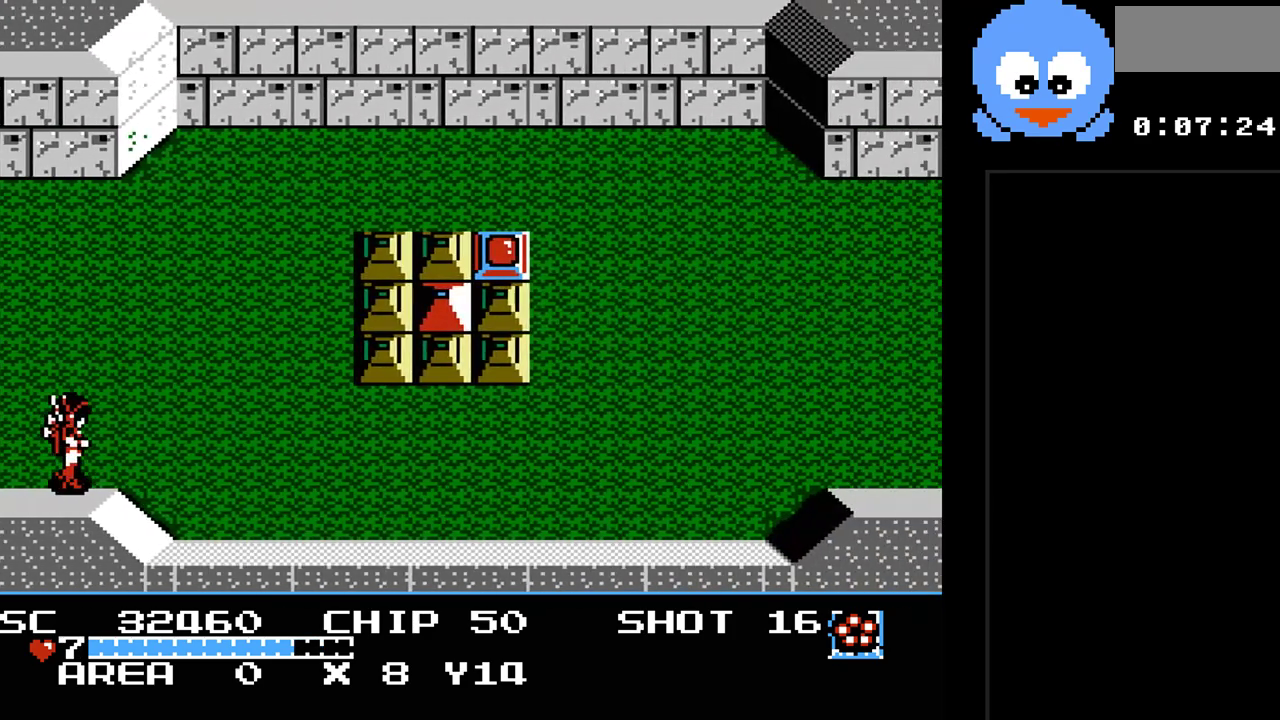
{"buttons": ["DPAD_RIGHT"], "events": [[267, "DPAD_UP", "up"]]}
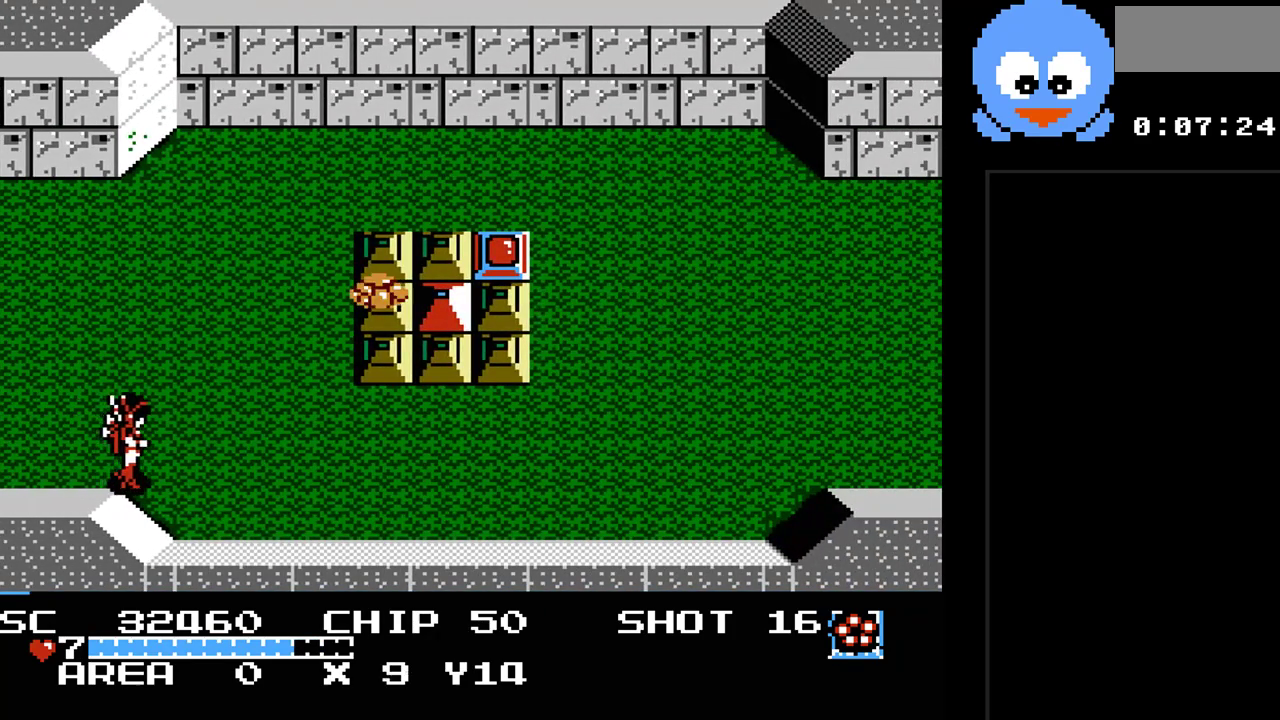
{"buttons": ["DPAD_DOWN"], "events": [[217, "DPAD_RIGHT", "up"], [217, "DPAD_UP", "down"], [333, "DPAD_RIGHT", "down"], [367, "DPAD_UP", "up"], [400, "DPAD_DOWN", "down"], [400, "DPAD_RIGHT", "up"]]}
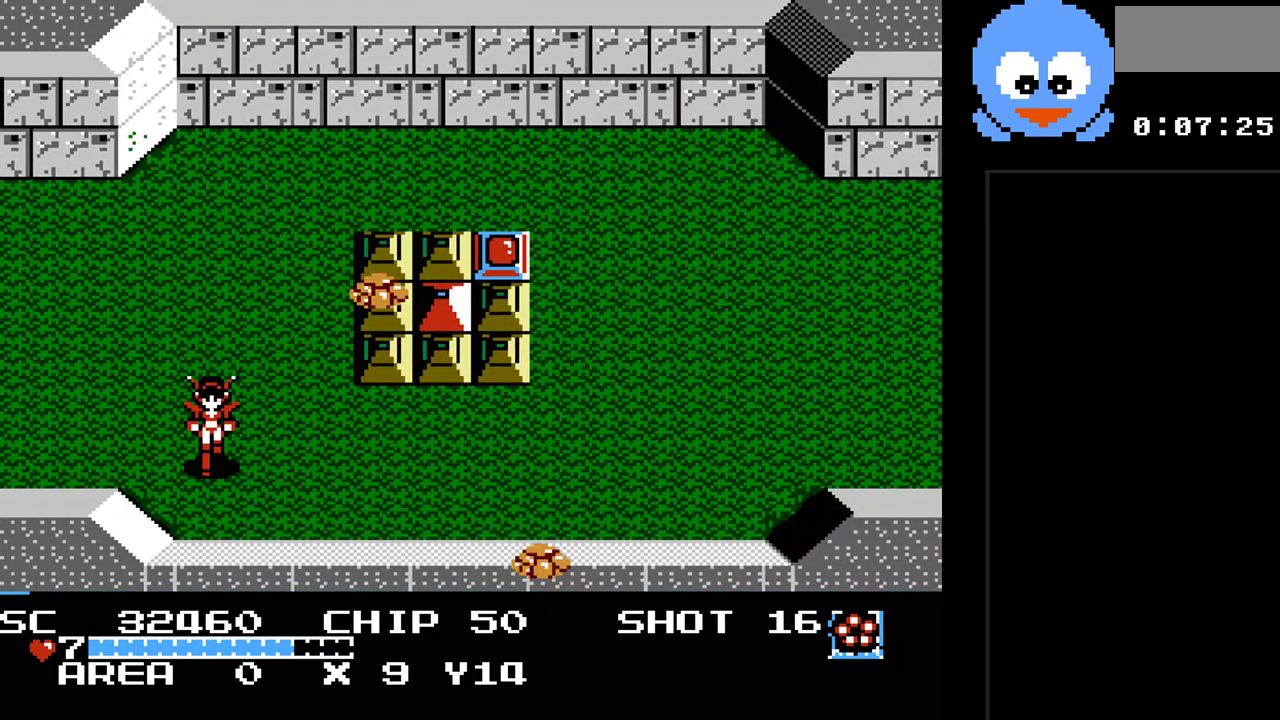
{"buttons": ["Y", "DPAD_UP", "DPAD_RIGHT"], "events": [[33, "DPAD_RIGHT", "down"], [250, "DPAD_DOWN", "up"], [350, "DPAD_UP", "down"], [383, "DPAD_RIGHT", "up"], [417, "Y", "down"], [483, "DPAD_RIGHT", "down"]]}
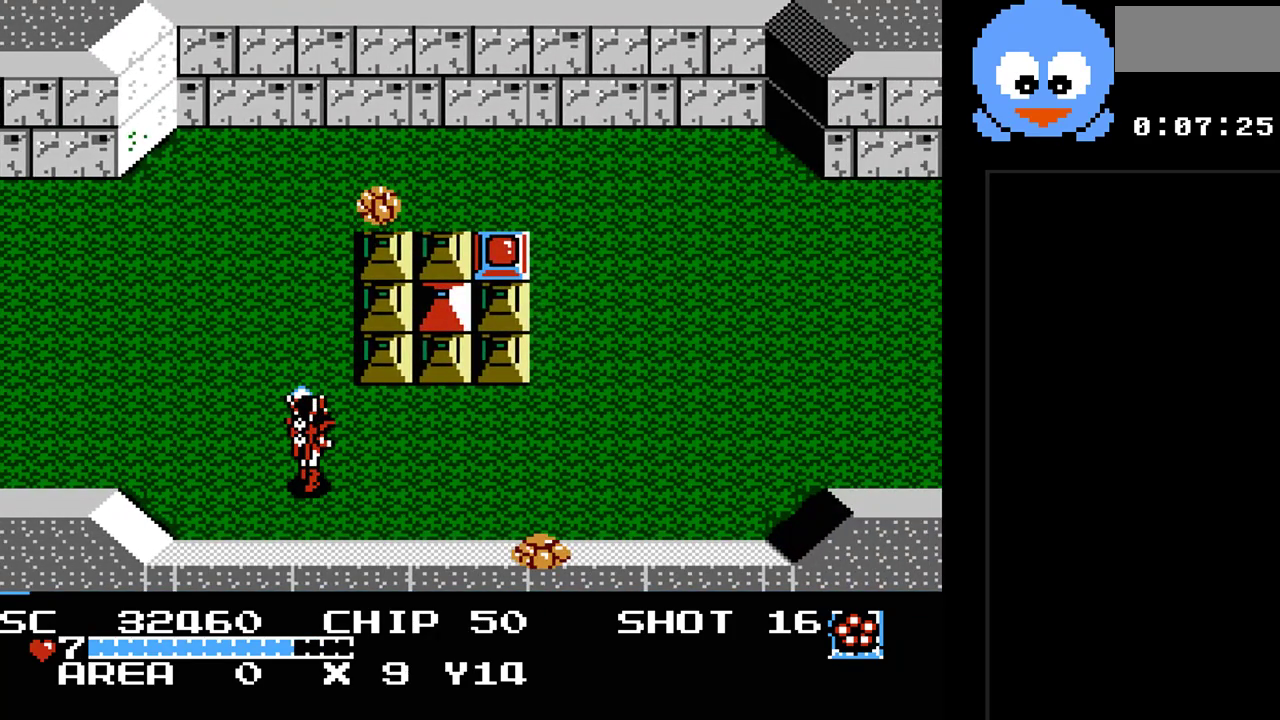
{"buttons": ["Y"], "events": [[17, "DPAD_UP", "up"], [200, "DPAD_UP", "down"], [233, "DPAD_RIGHT", "up"], [367, "DPAD_UP", "up"]]}
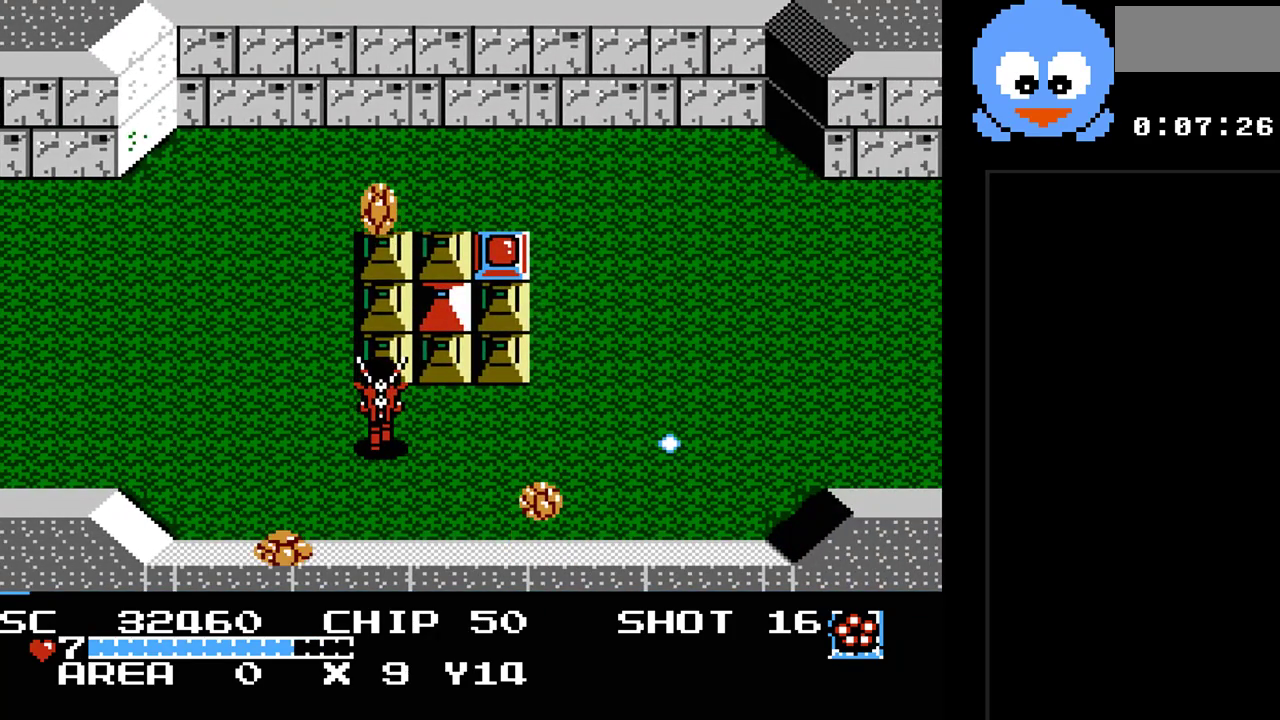
{"buttons": ["Y", "DPAD_UP"], "events": [[33, "DPAD_LEFT", "down"], [50, "DPAD_LEFT", "up"], [117, "DPAD_LEFT", "down"], [283, "DPAD_UP", "down"], [433, "DPAD_LEFT", "up"]]}
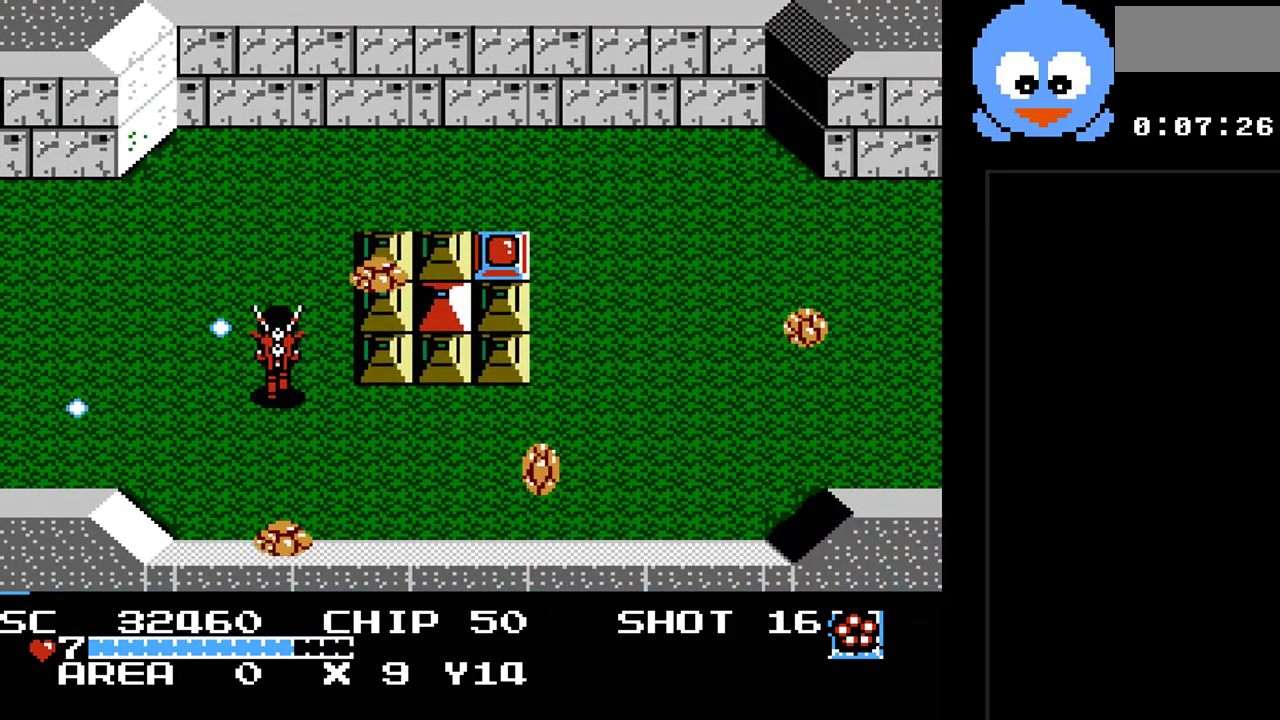
{"buttons": ["Y"], "events": [[100, "DPAD_DOWN", "down"], [100, "DPAD_UP", "up"], [267, "DPAD_DOWN", "up"]]}
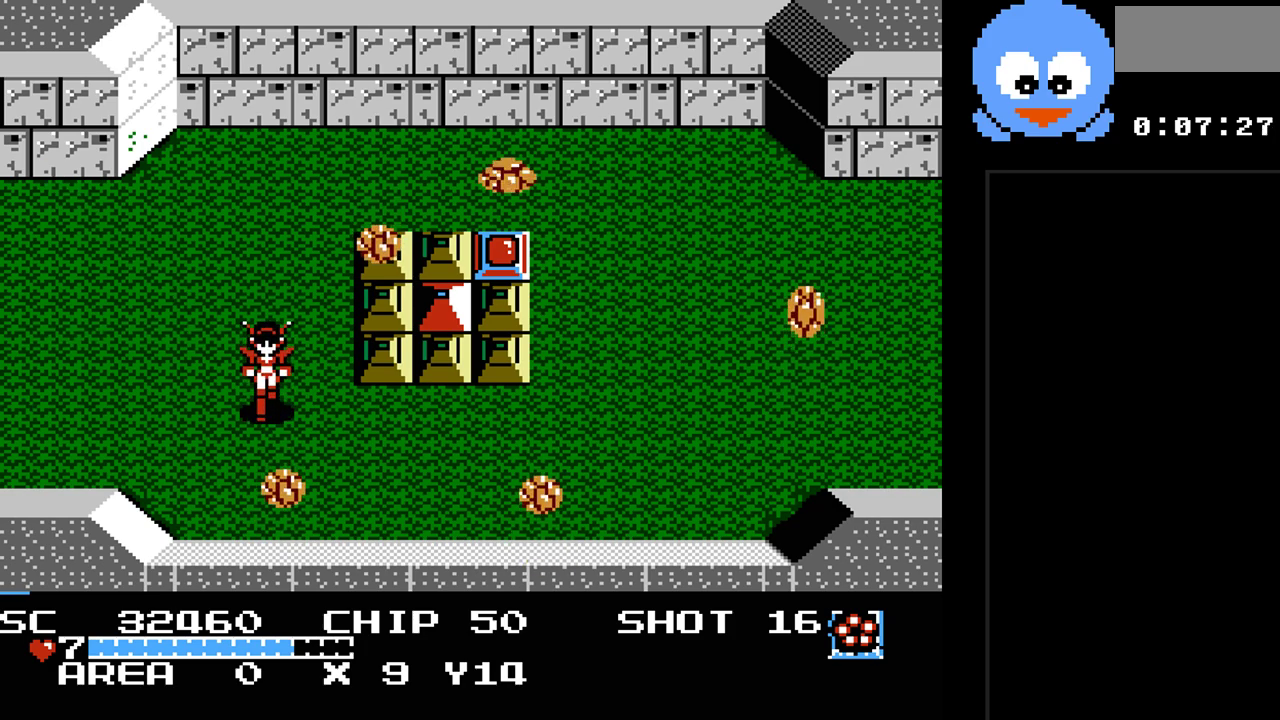
{"buttons": ["Y"], "events": []}